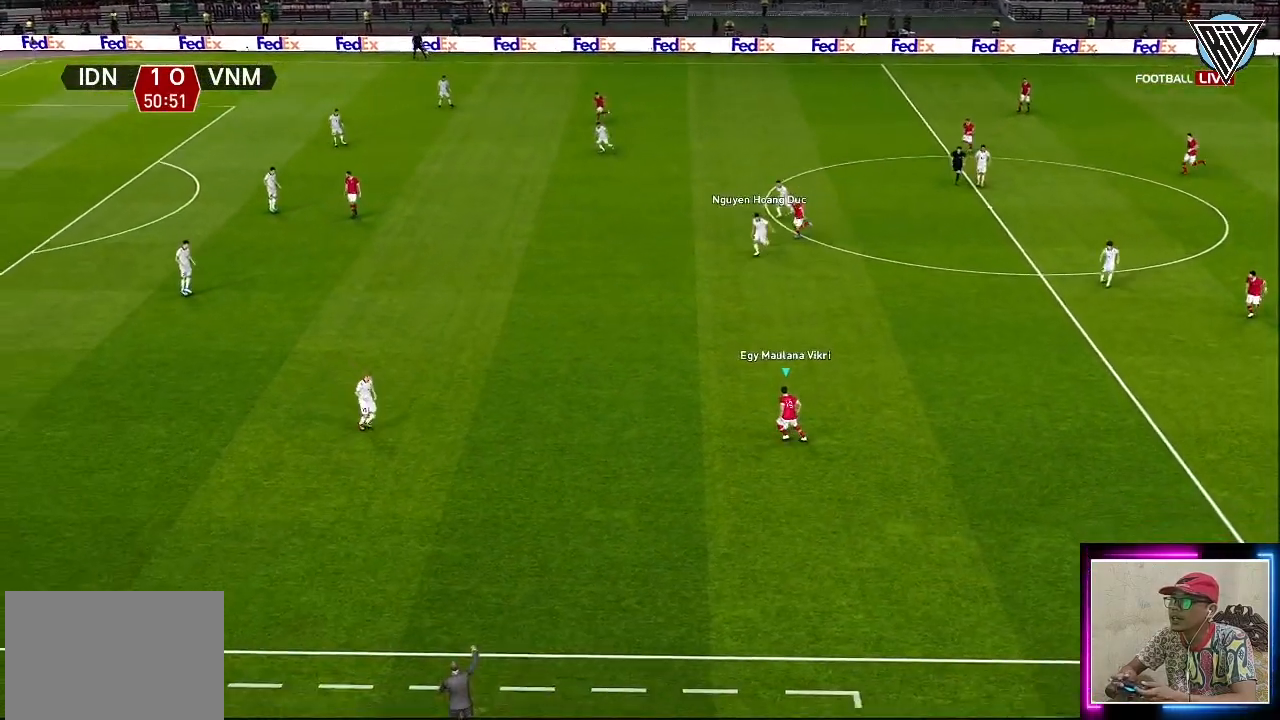
Gameplay with a controller (PlayStation layout); each line is a JSON object with the inputs held at the frame after it. "events" lists button and stick changes between this image and that frame as [ms after this image, input, new state], when the widget could be followed in between. Not read: right_stick.
{"buttons": [], "left_stick": "up-left", "events": [[67, "left_stick", "up-left"], [167, "R1", "up"]]}
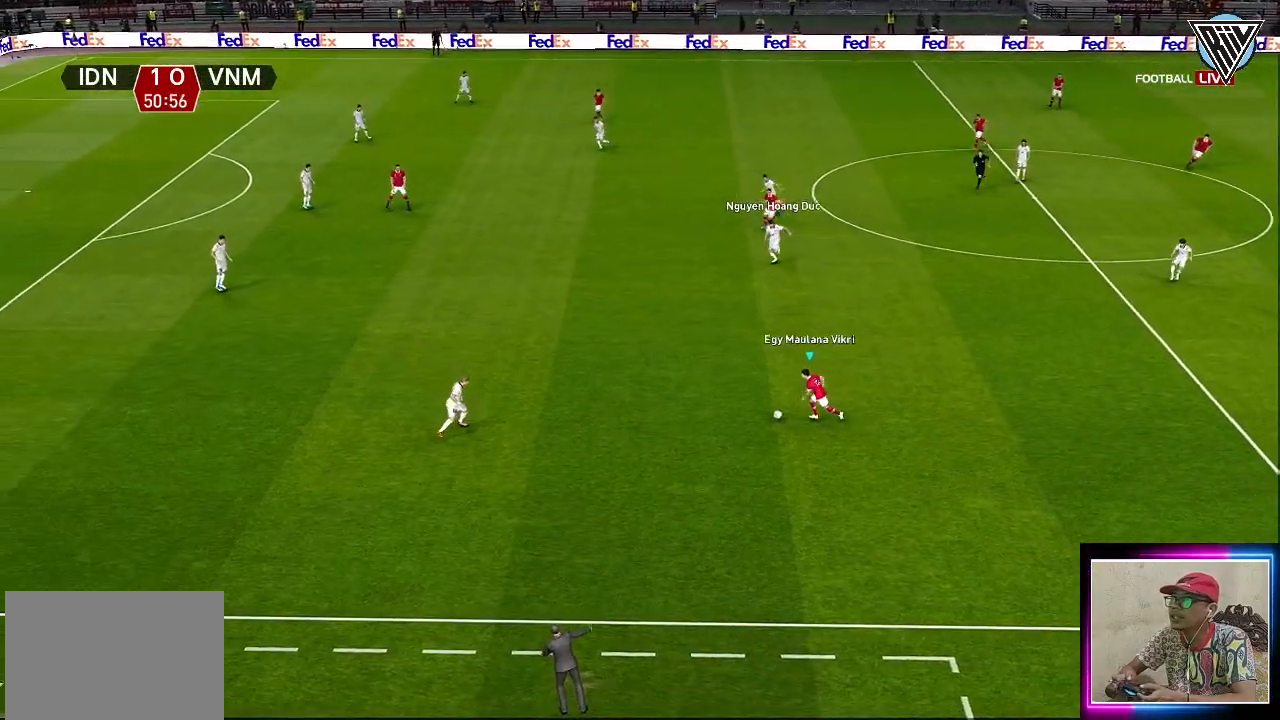
{"buttons": [], "left_stick": "up-left", "events": []}
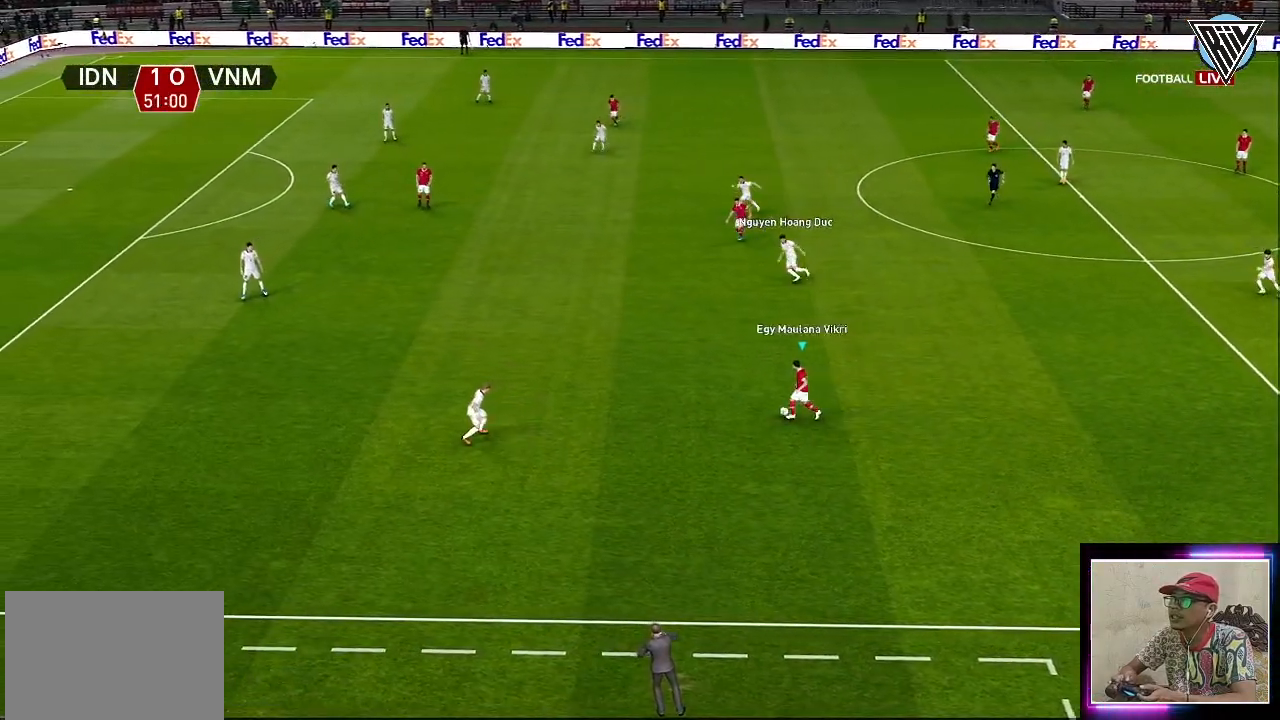
{"buttons": [], "left_stick": "up", "events": [[333, "CROSS", "down"], [350, "left_stick", "up"], [417, "CROSS", "up"]]}
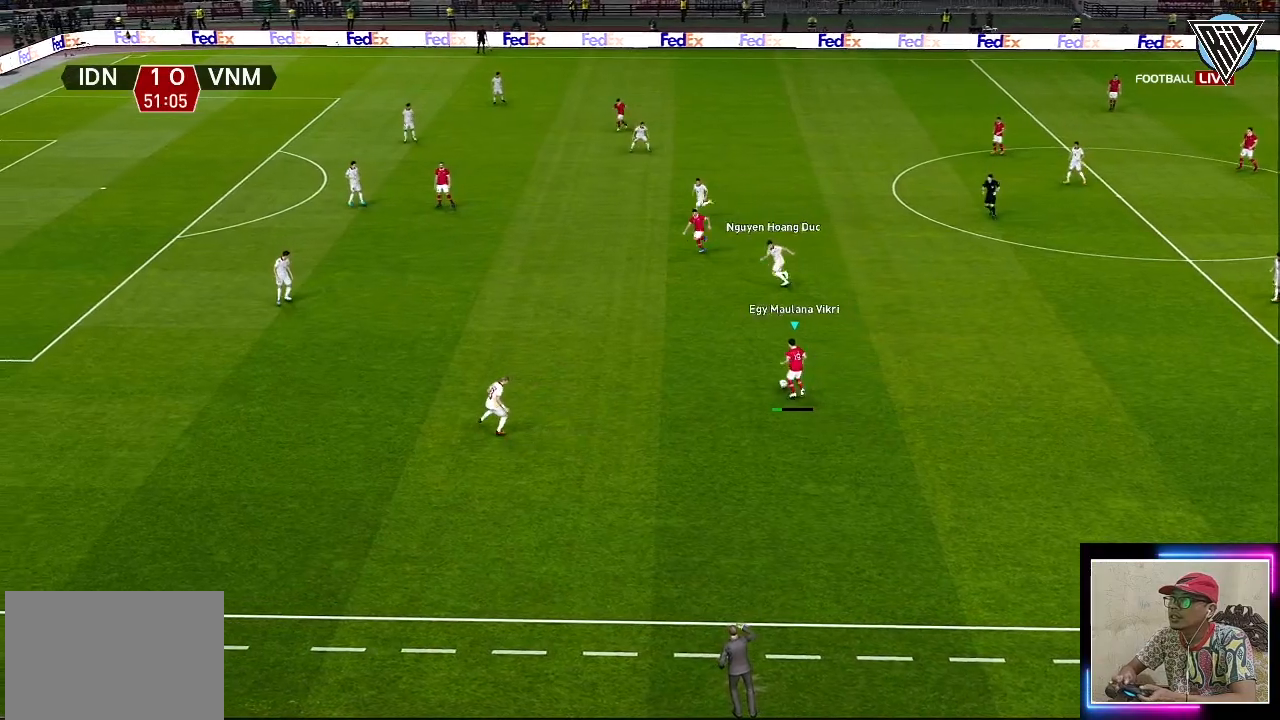
{"buttons": [], "left_stick": "left", "events": [[17, "left_stick", "up-left"], [134, "left_stick", "center"], [417, "left_stick", "left"]]}
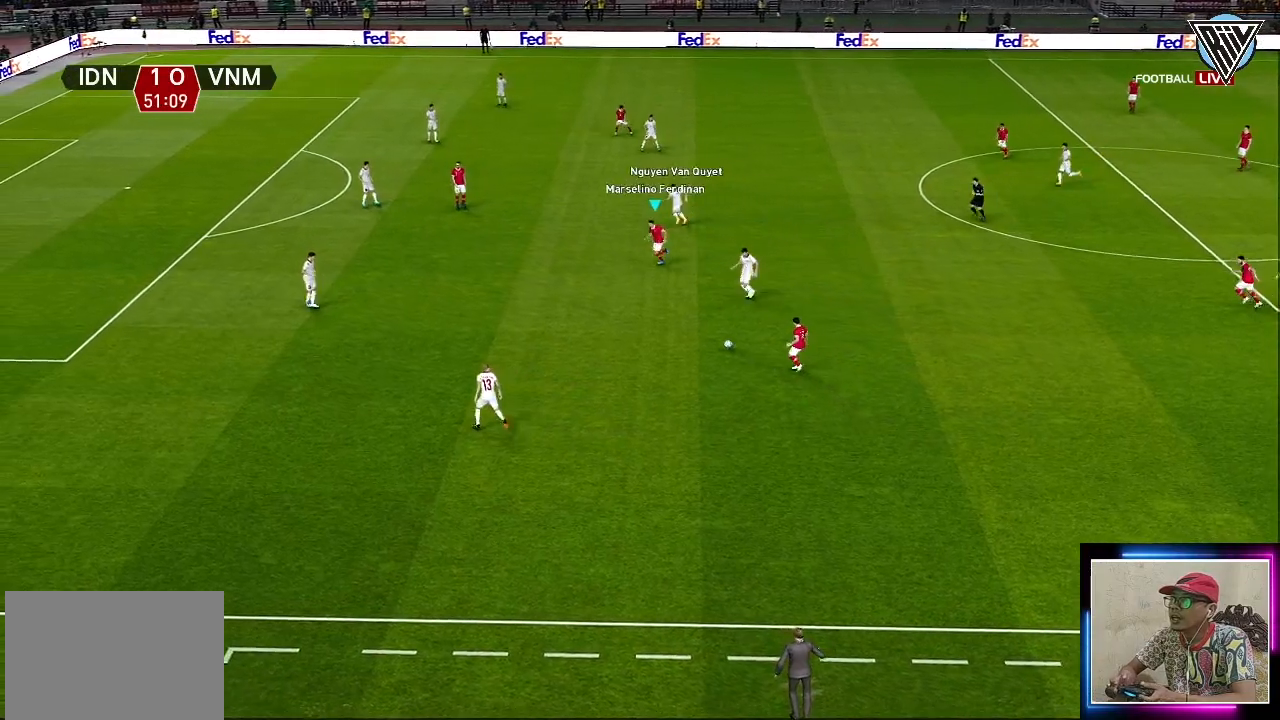
{"buttons": [], "left_stick": "left", "events": []}
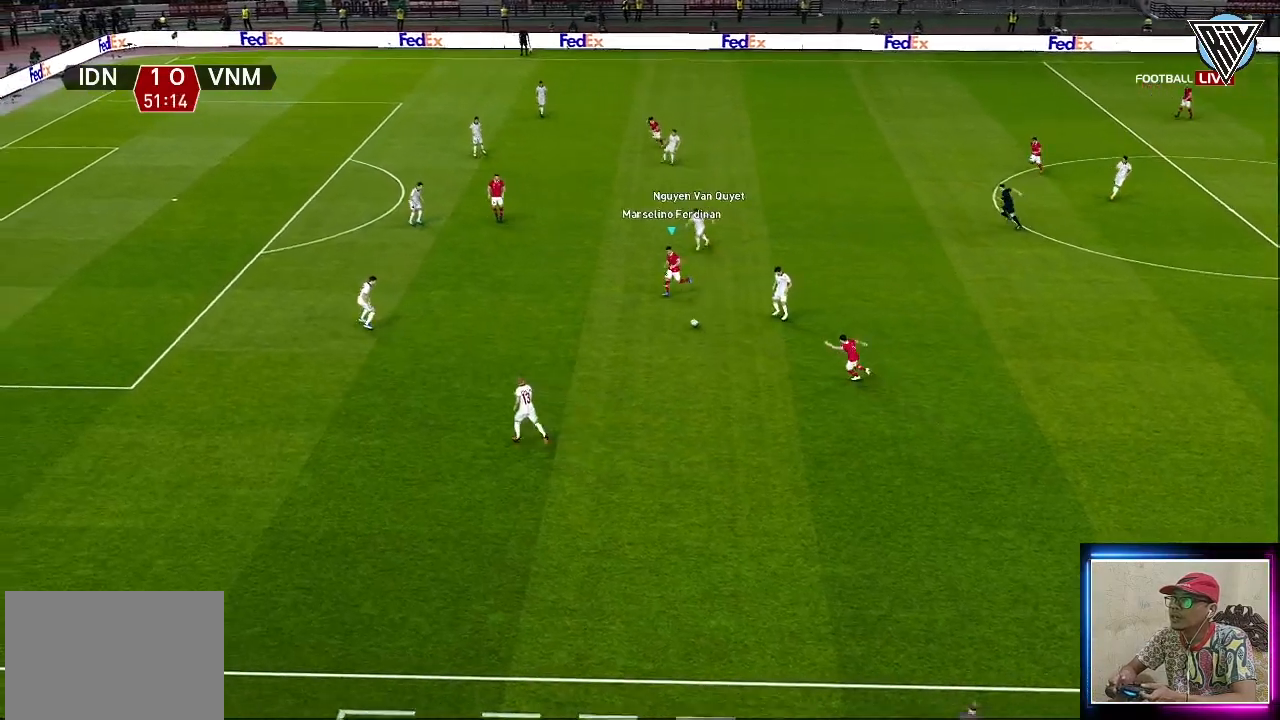
{"buttons": ["CROSS", "L1", "L3"], "left_stick": "left", "events": [[451, "CROSS", "down"], [467, "L3", "down"], [484, "L1", "down"]]}
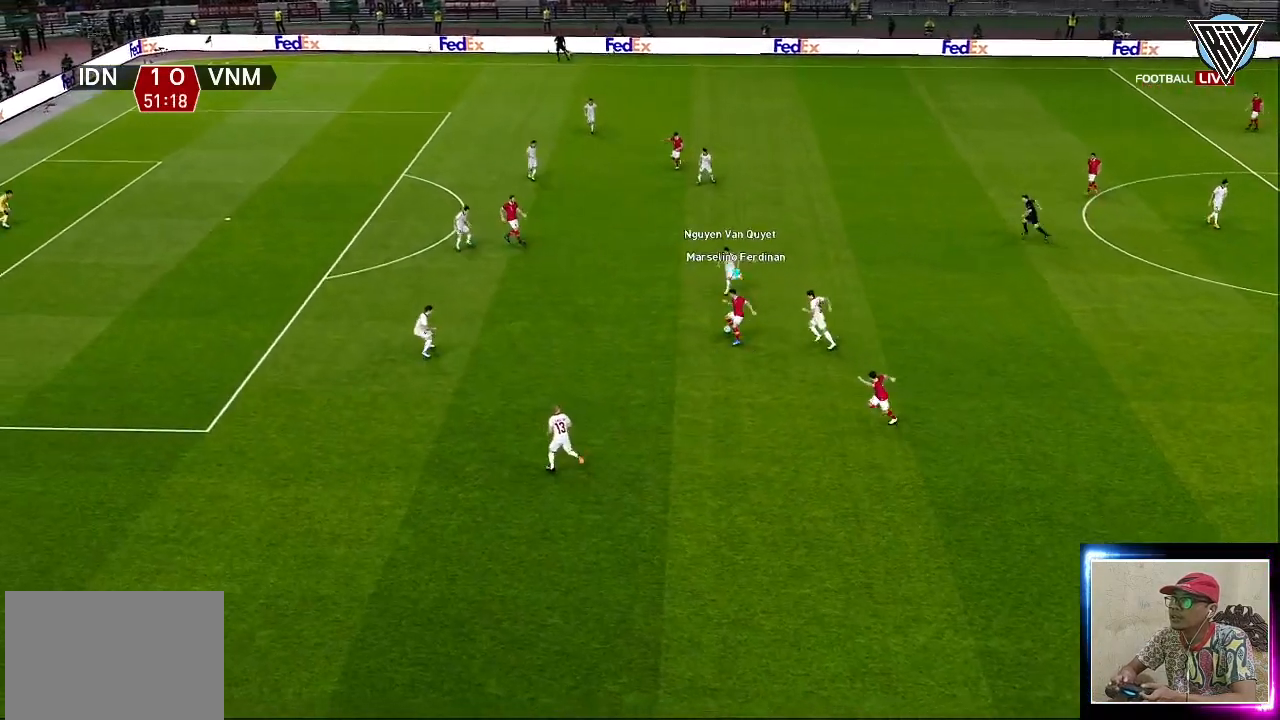
{"buttons": [], "left_stick": "center", "events": [[66, "CROSS", "up"], [133, "L1", "up"], [333, "L3", "up"], [333, "left_stick", "up-left"], [500, "left_stick", "center"]]}
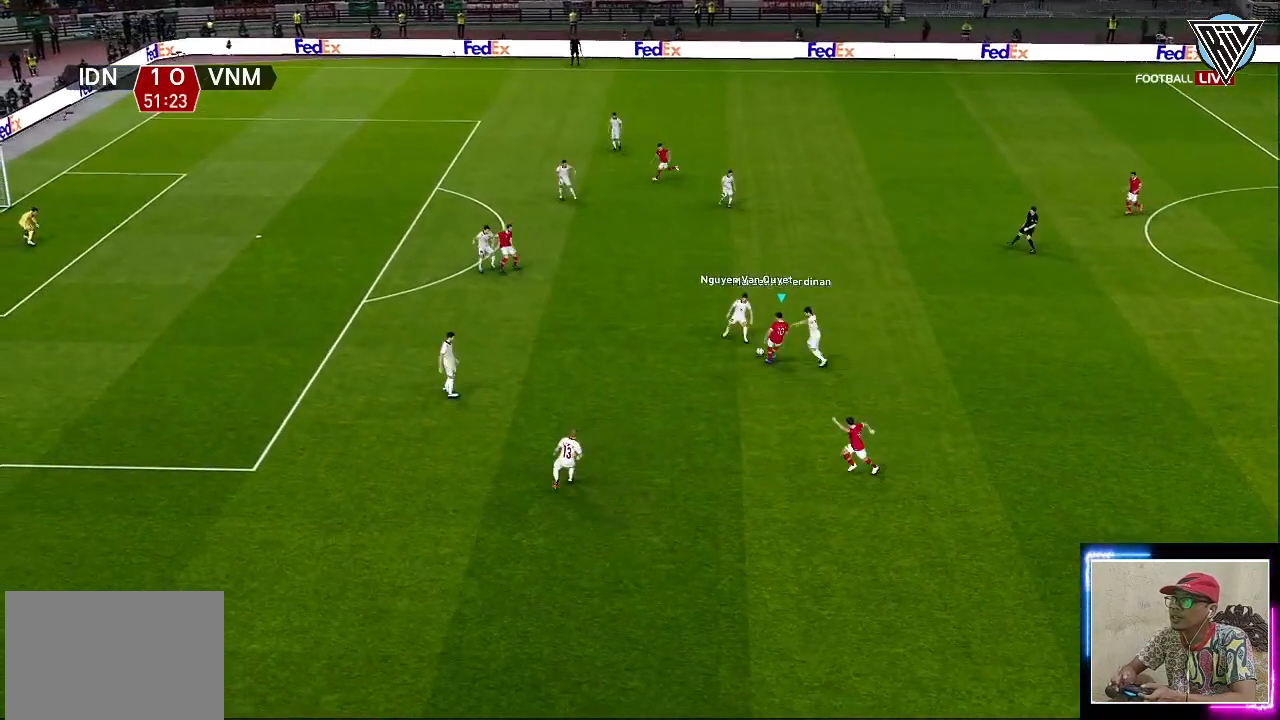
{"buttons": ["R1"], "left_stick": "up-right", "events": [[217, "left_stick", "right"], [434, "left_stick", "up-right"], [484, "R1", "down"]]}
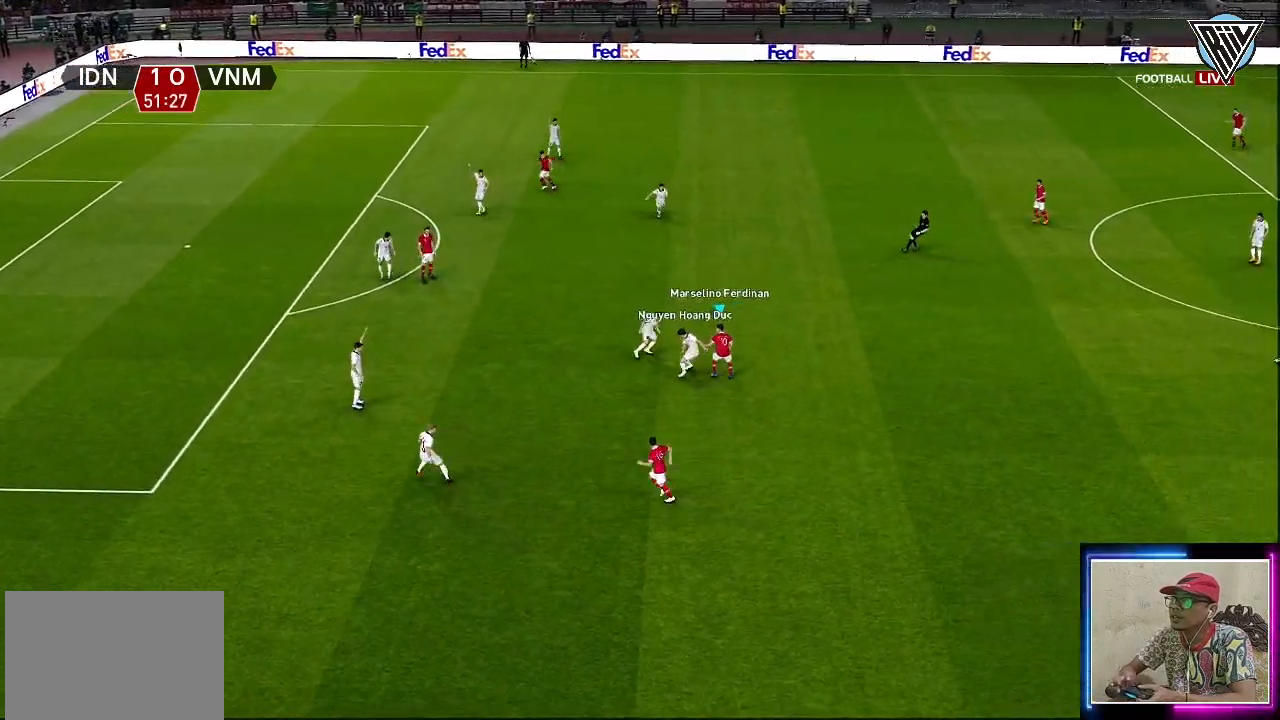
{"buttons": ["R1", "L3"], "left_stick": "up-right", "events": [[50, "L3", "down"]]}
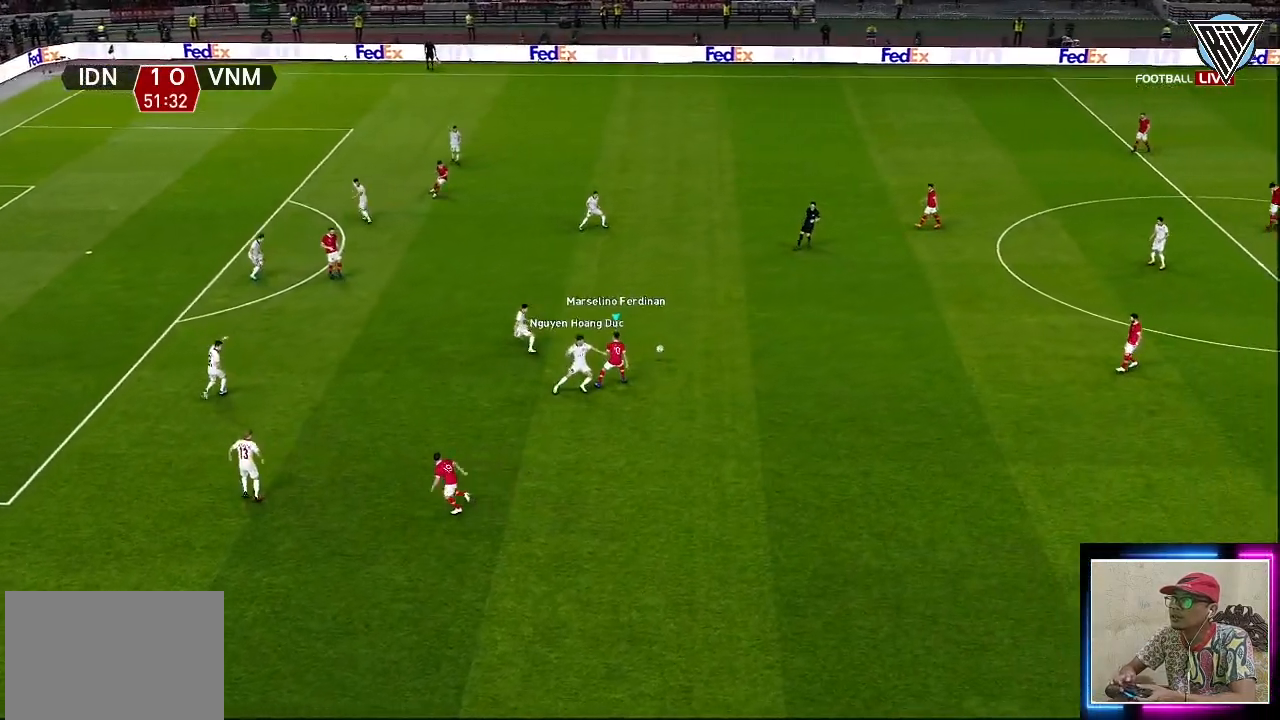
{"buttons": ["R1", "L3"], "left_stick": "up-right", "events": []}
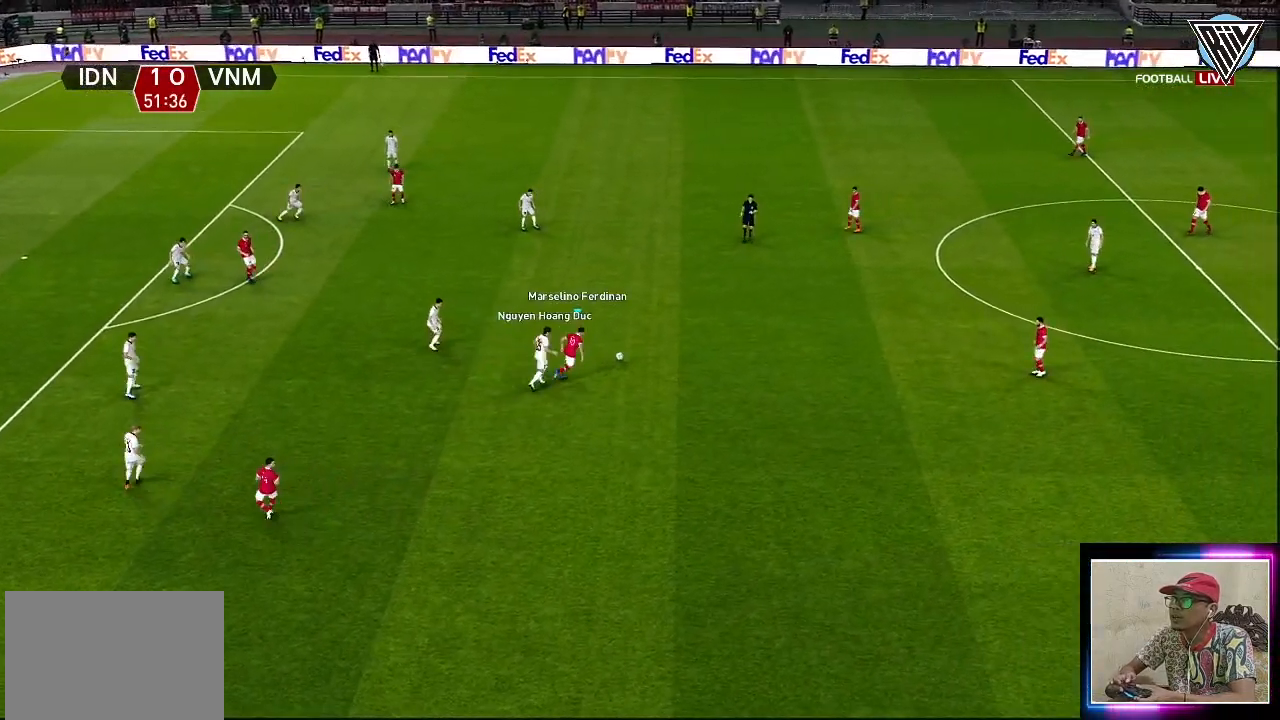
{"buttons": ["CROSS", "L1", "L3"], "left_stick": "up", "events": [[167, "left_stick", "up"], [283, "R1", "up"], [434, "L1", "down"], [450, "CROSS", "down"]]}
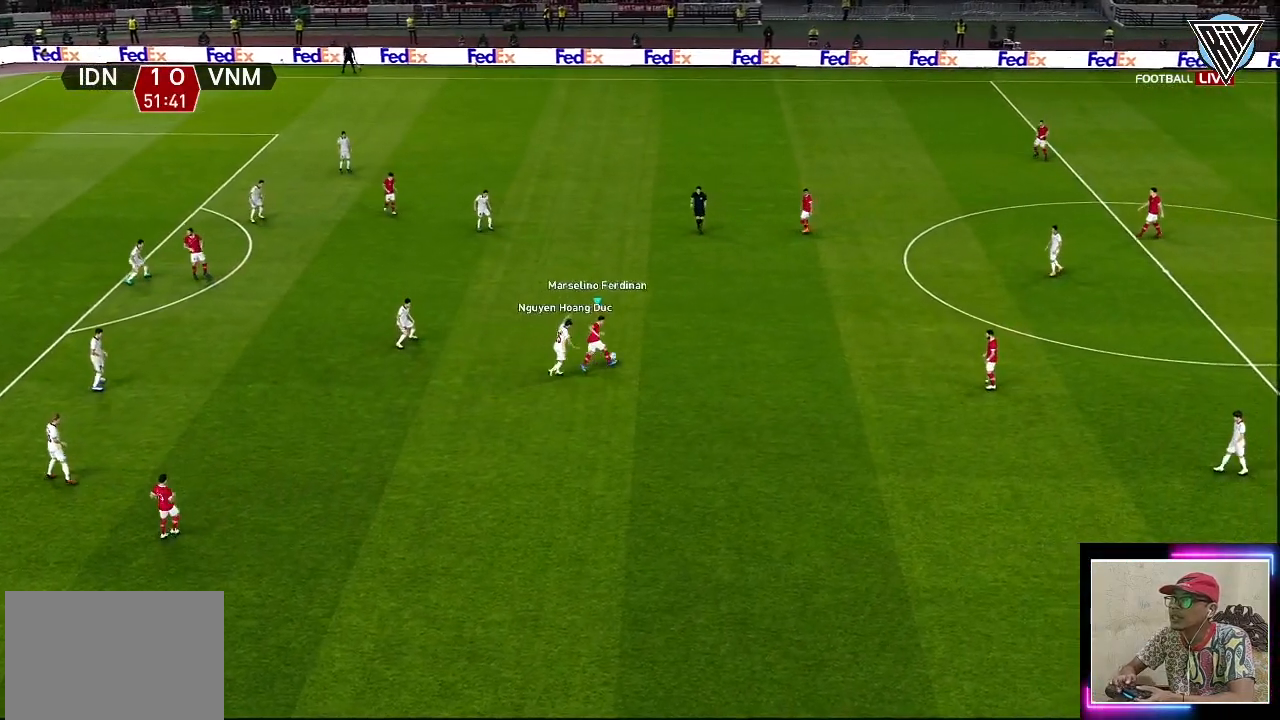
{"buttons": [], "left_stick": "up", "events": [[50, "CROSS", "up"], [100, "L1", "up"], [100, "L3", "up"]]}
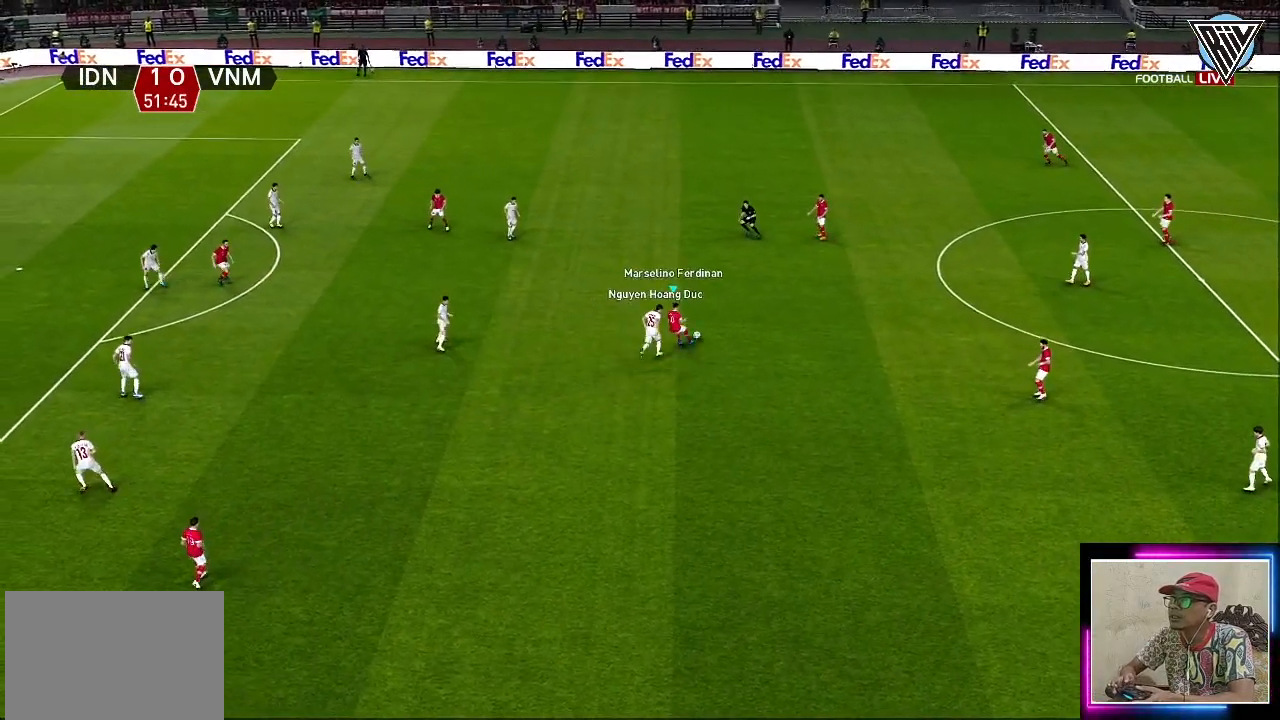
{"buttons": [], "left_stick": "left", "events": [[300, "left_stick", "up-left"], [450, "left_stick", "left"]]}
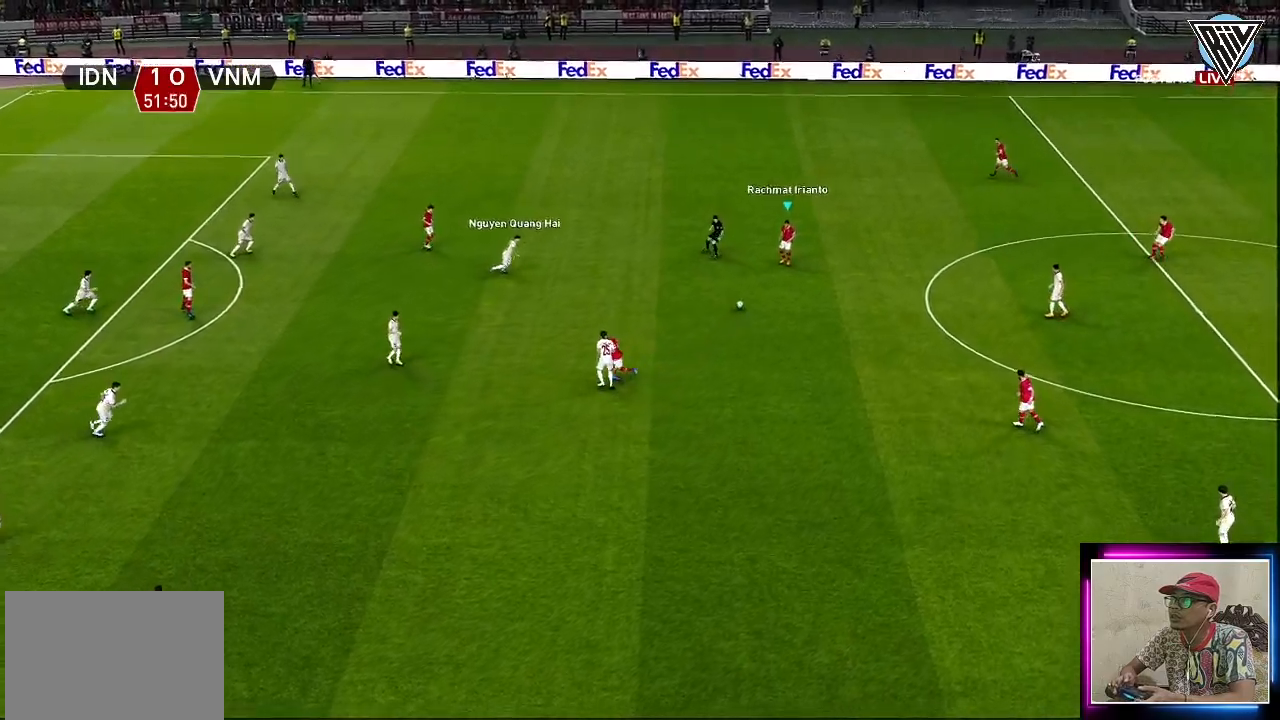
{"buttons": [], "left_stick": "up-left", "events": [[351, "left_stick", "up-left"]]}
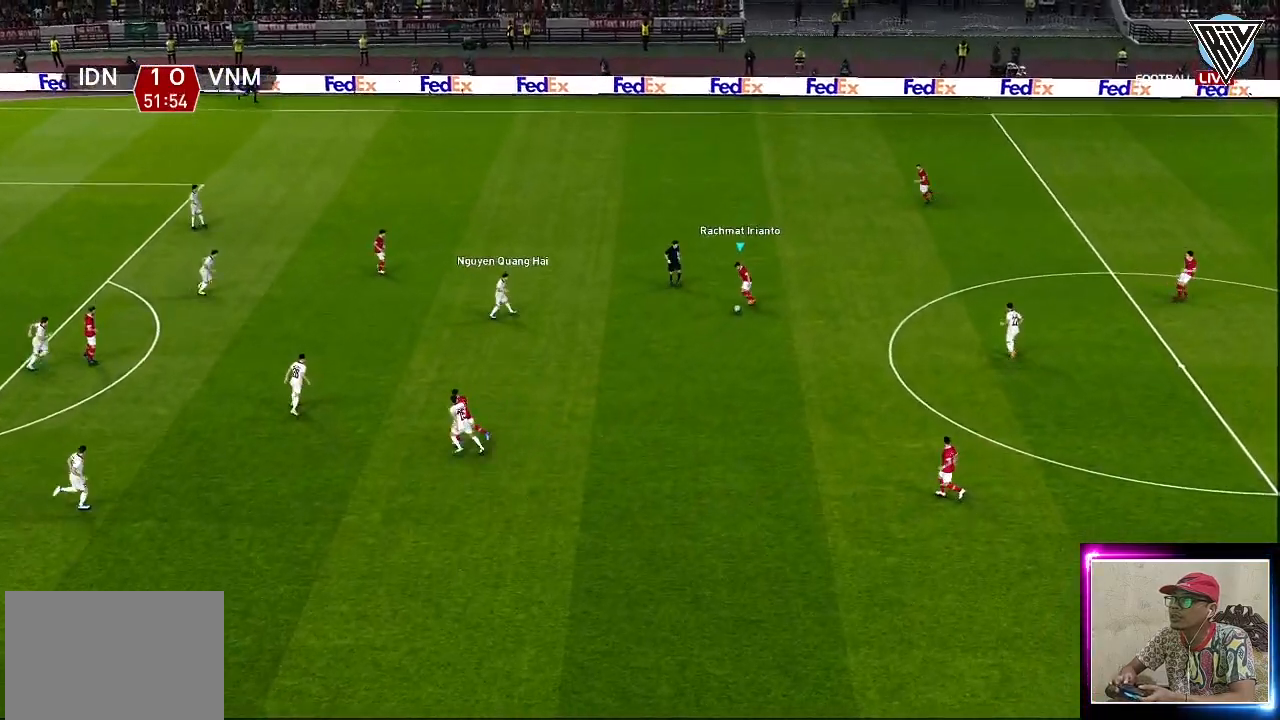
{"buttons": [], "left_stick": "left", "events": [[16, "CROSS", "down"], [83, "L1", "down"], [167, "CROSS", "up"], [250, "L1", "up"], [333, "left_stick", "left"]]}
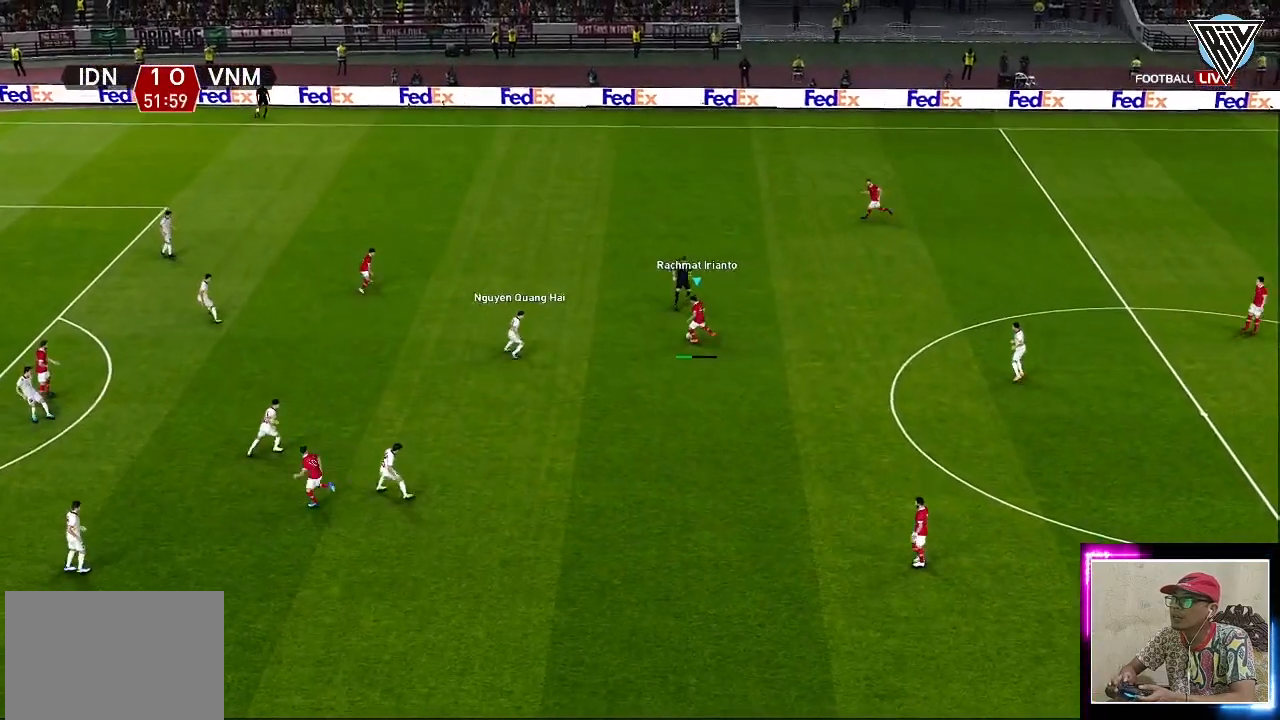
{"buttons": [], "left_stick": "left", "events": []}
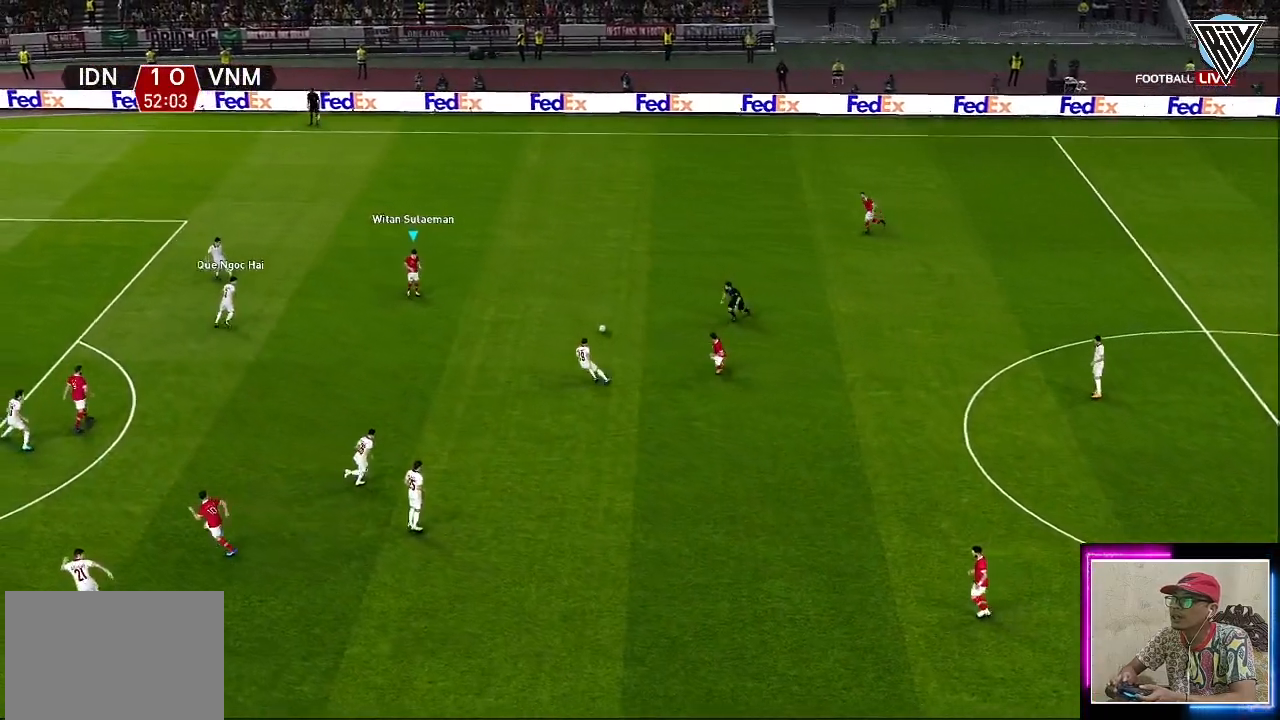
{"buttons": ["CROSS", "L1", "L3"], "left_stick": "down-left", "events": [[100, "left_stick", "down-left"], [467, "CROSS", "down"], [467, "L1", "down"], [467, "L3", "down"]]}
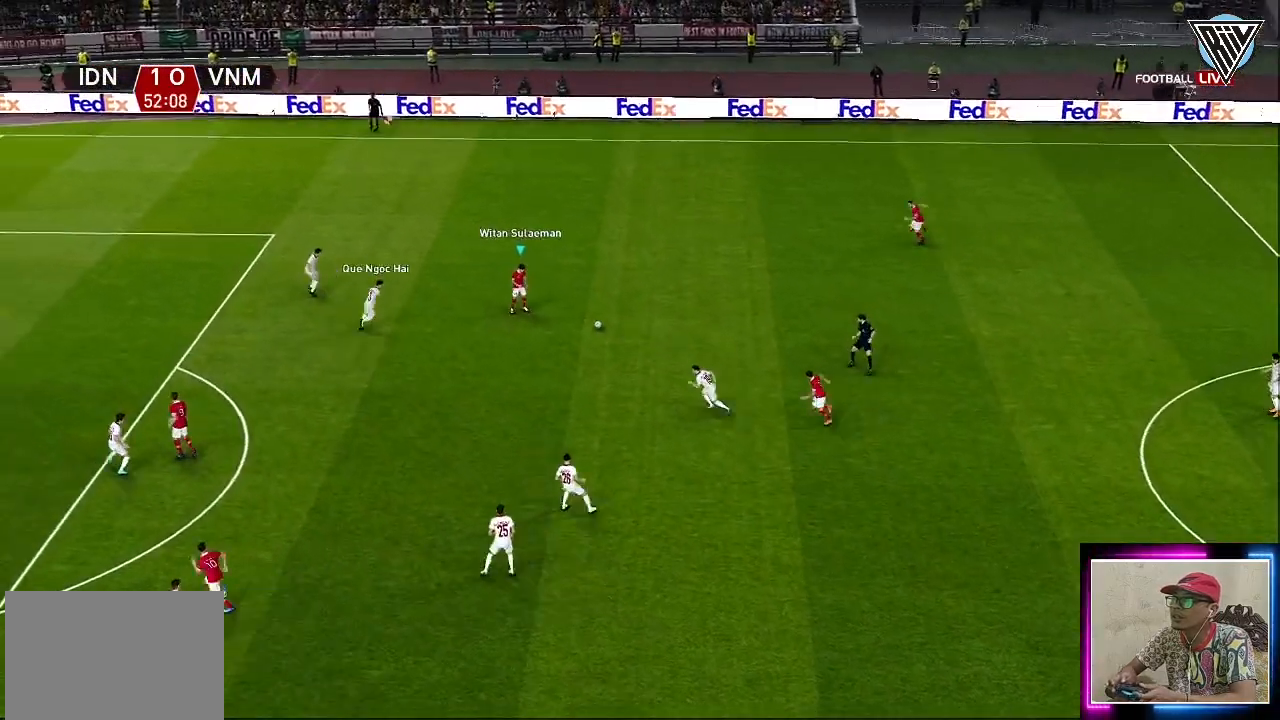
{"buttons": [], "left_stick": "center", "events": [[67, "CROSS", "up"], [117, "L1", "up"], [217, "L3", "up"], [284, "left_stick", "center"]]}
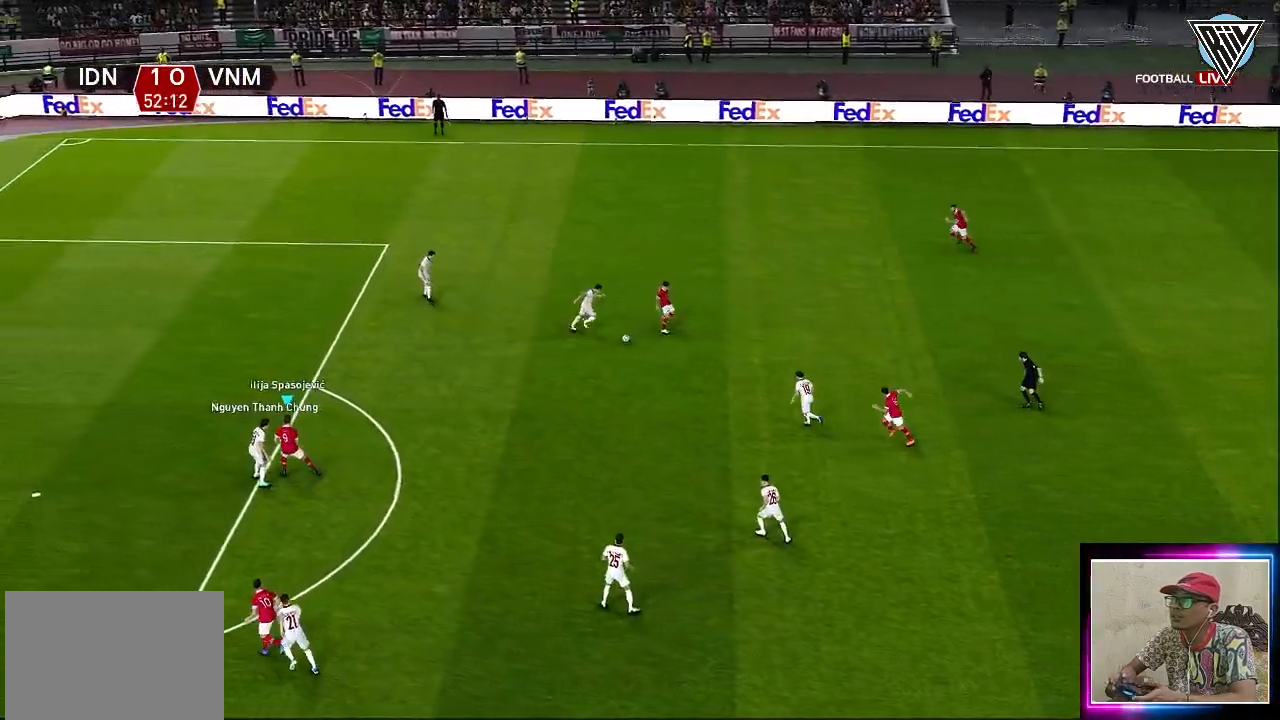
{"buttons": ["R1", "L3"], "left_stick": "right", "events": [[133, "left_stick", "right"], [217, "L3", "down"], [217, "R1", "down"]]}
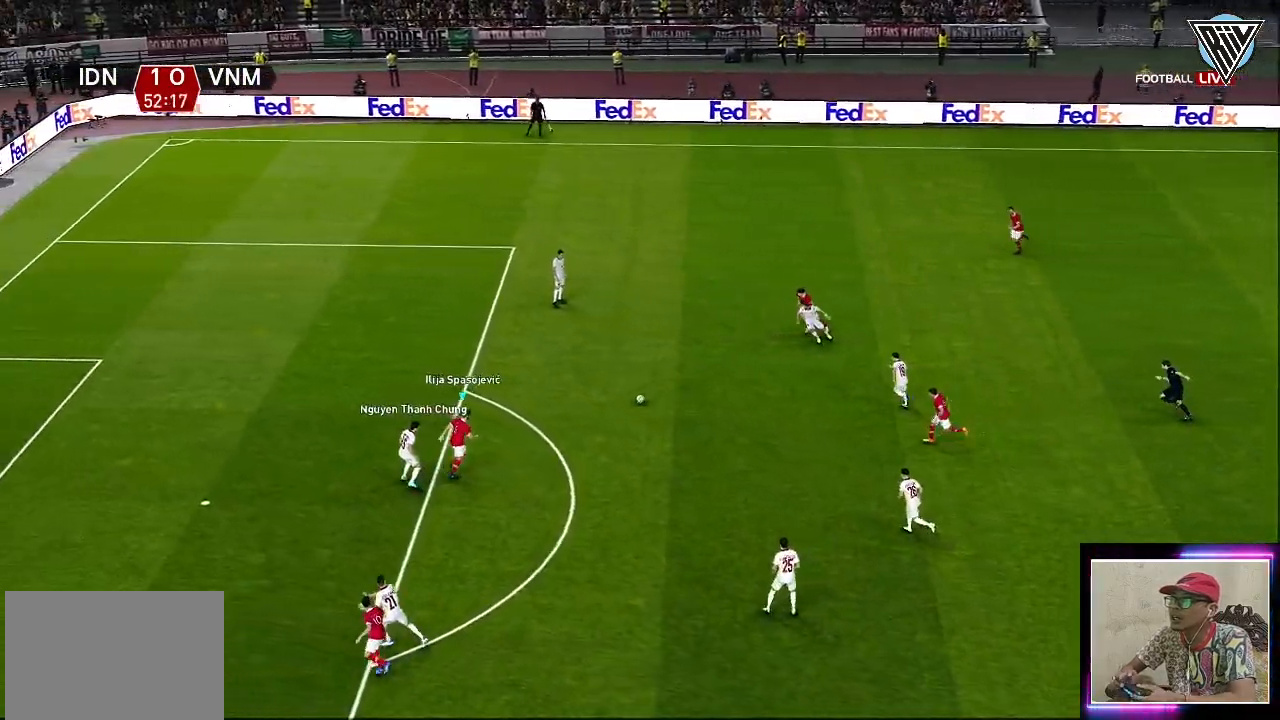
{"buttons": ["L3"], "left_stick": "up", "events": [[200, "left_stick", "up"], [217, "R1", "up"]]}
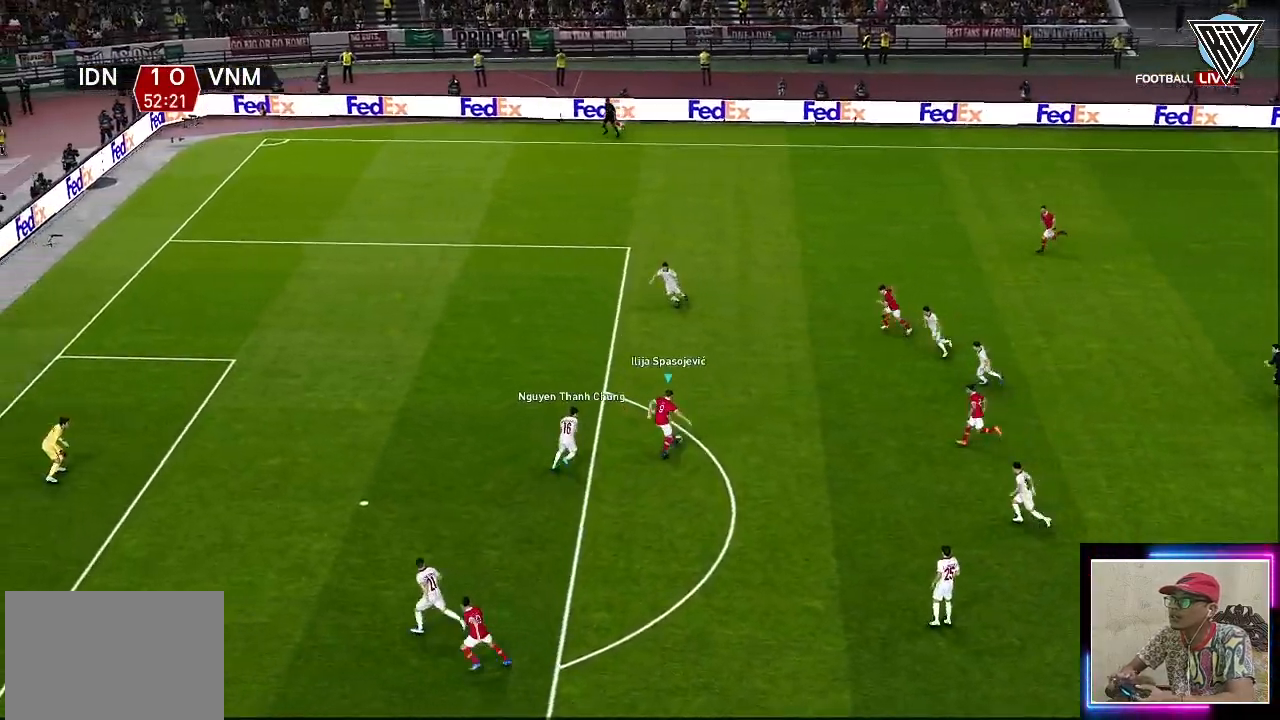
{"buttons": ["L3"], "left_stick": "up", "events": []}
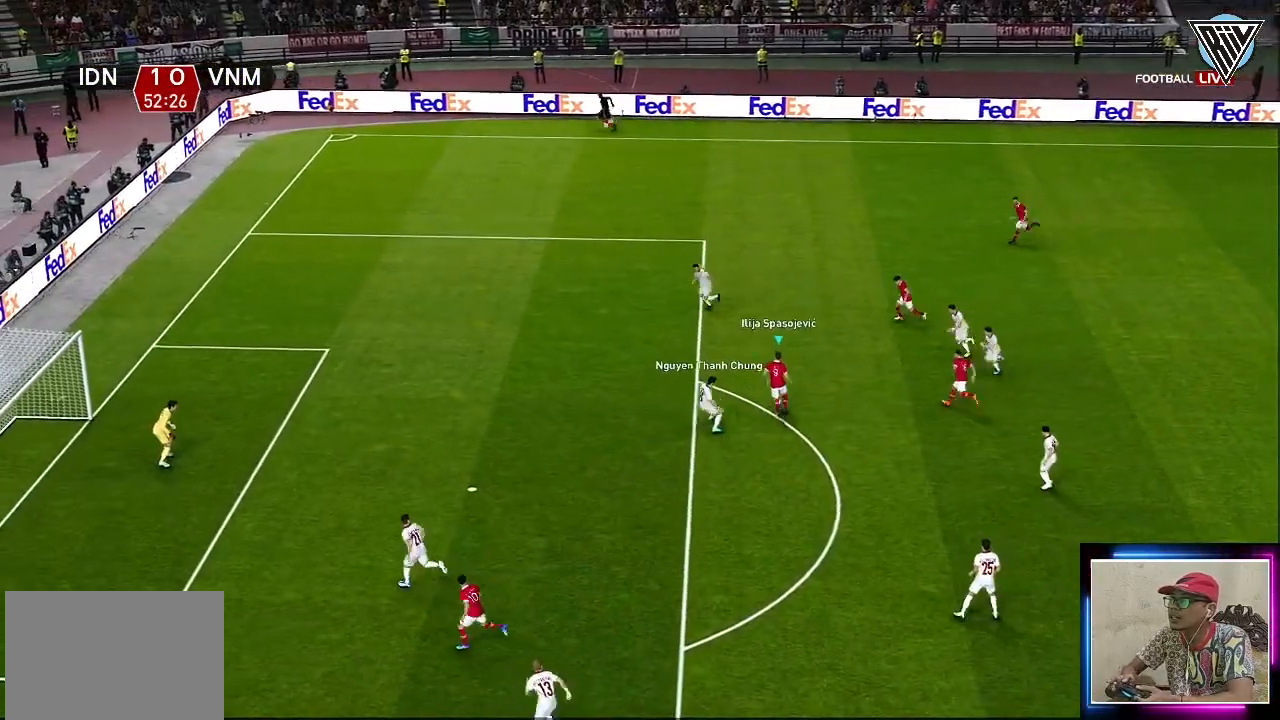
{"buttons": ["L3"], "left_stick": "up", "events": [[234, "CROSS", "down"], [301, "L1", "down"], [317, "CROSS", "up"], [434, "L1", "up"]]}
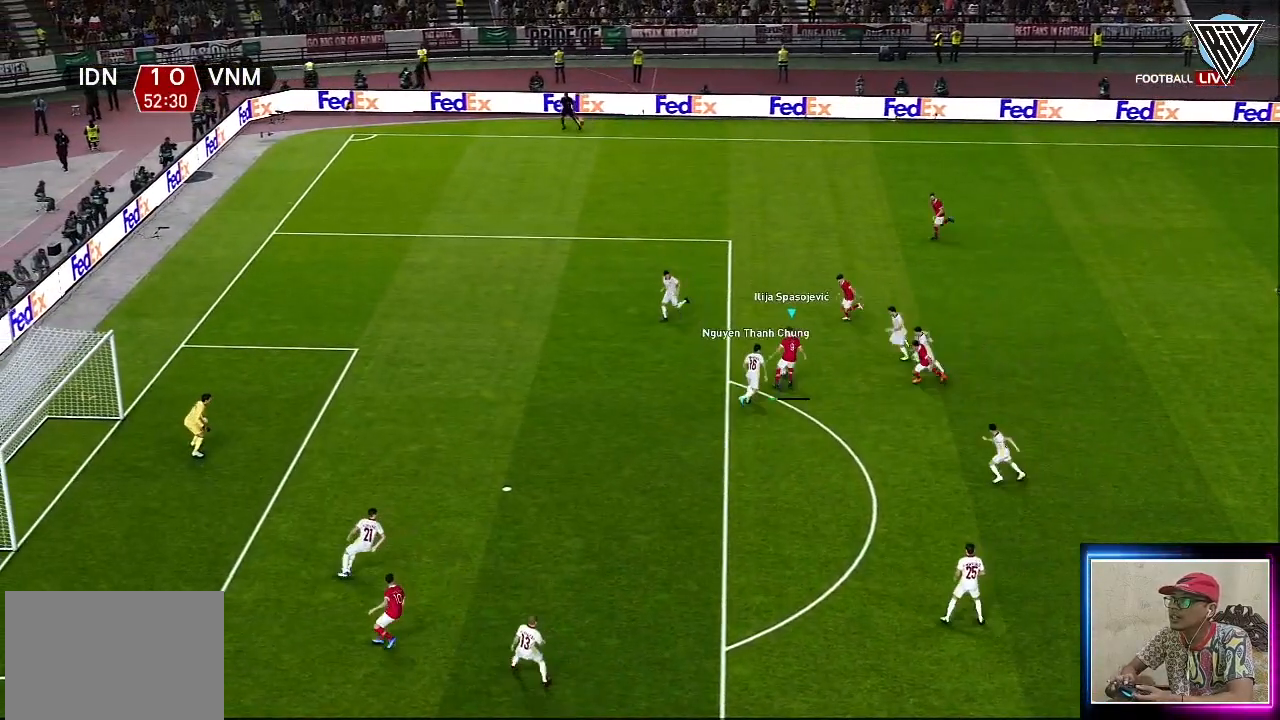
{"buttons": [], "left_stick": "up", "events": [[33, "L3", "up"], [167, "left_stick", "left"], [300, "left_stick", "up"]]}
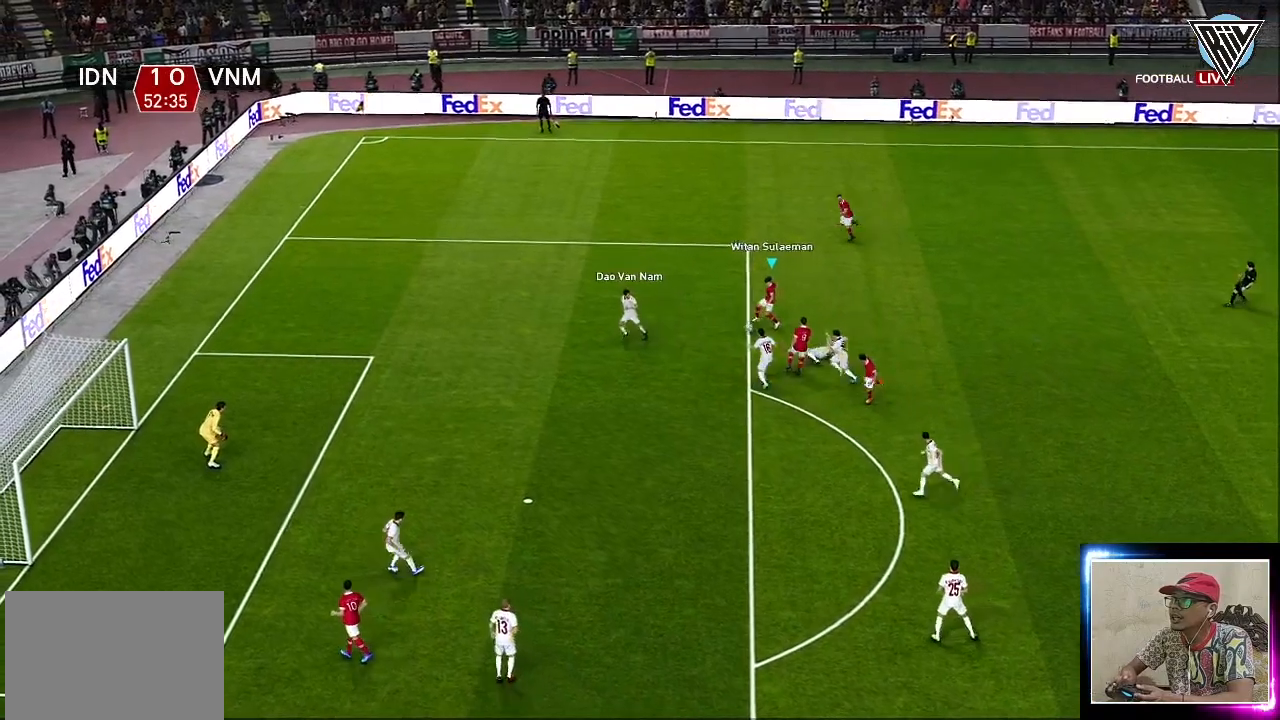
{"buttons": ["L3"], "left_stick": "up", "events": [[251, "L3", "down"], [351, "TRIANGLE", "down"], [434, "TRIANGLE", "up"]]}
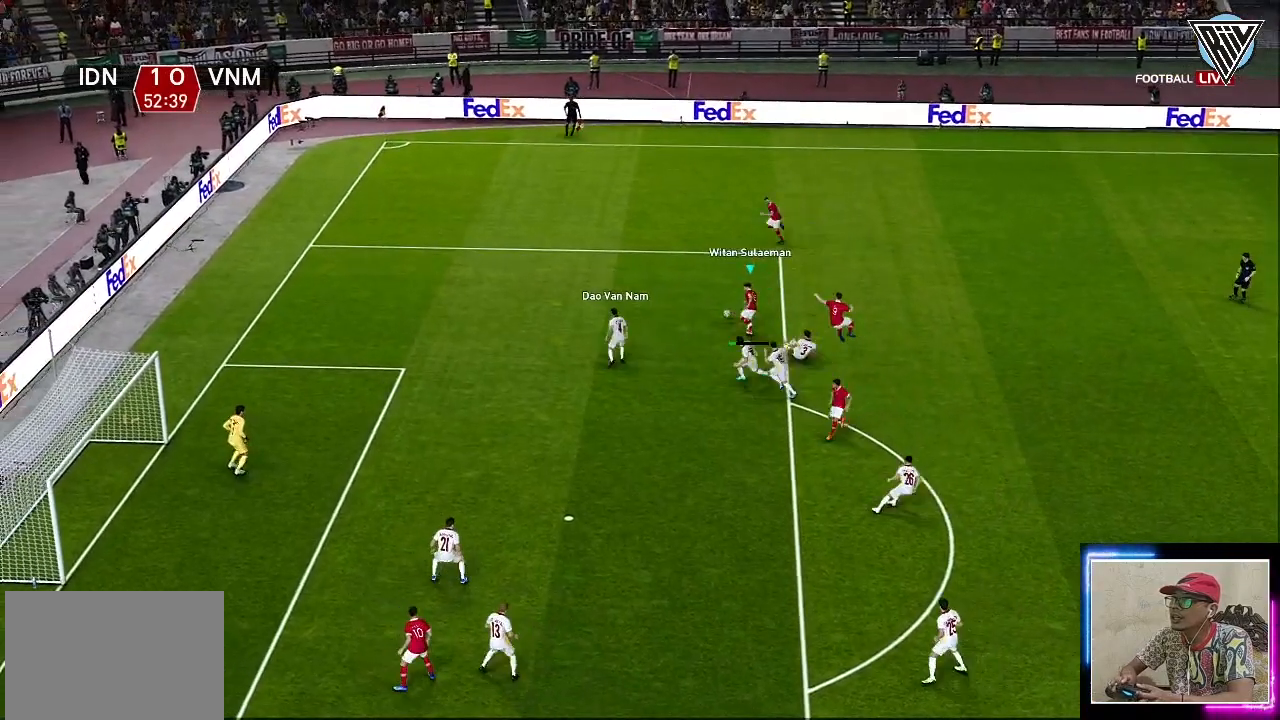
{"buttons": [], "left_stick": "up-left", "events": [[100, "L3", "up"], [350, "left_stick", "up-left"]]}
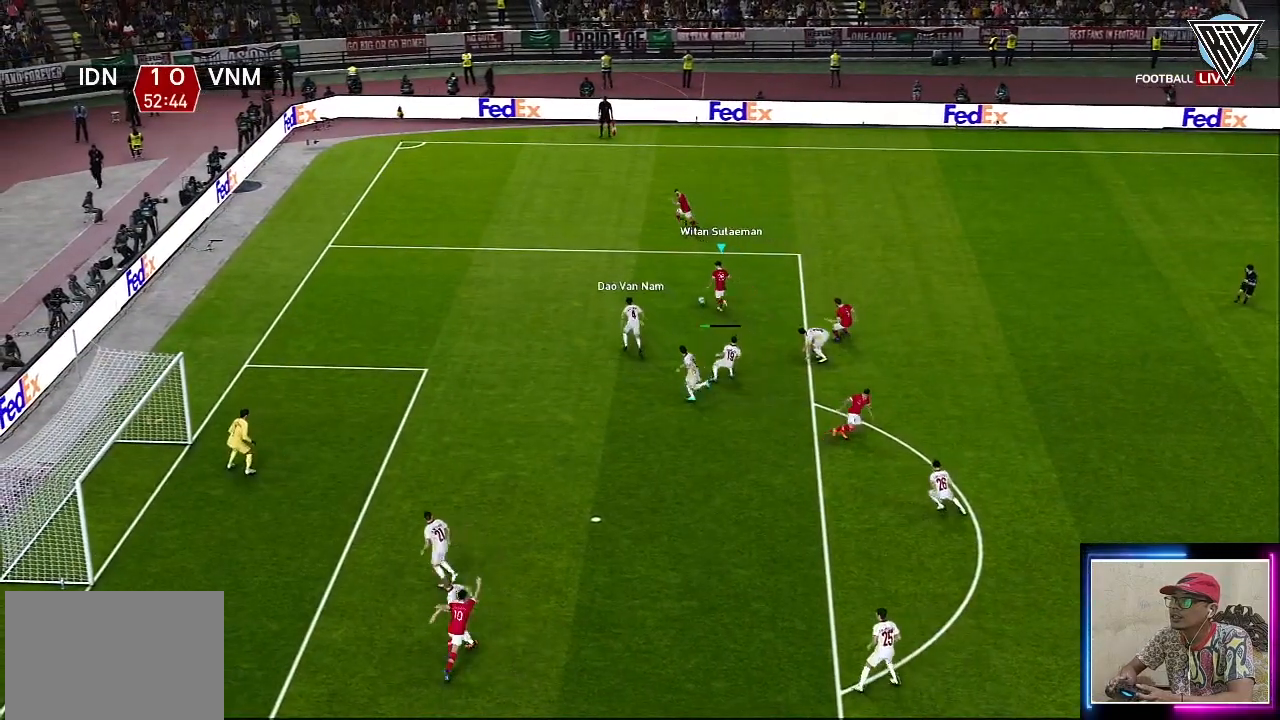
{"buttons": [], "left_stick": "down-left", "events": [[233, "left_stick", "left"], [333, "left_stick", "down-left"]]}
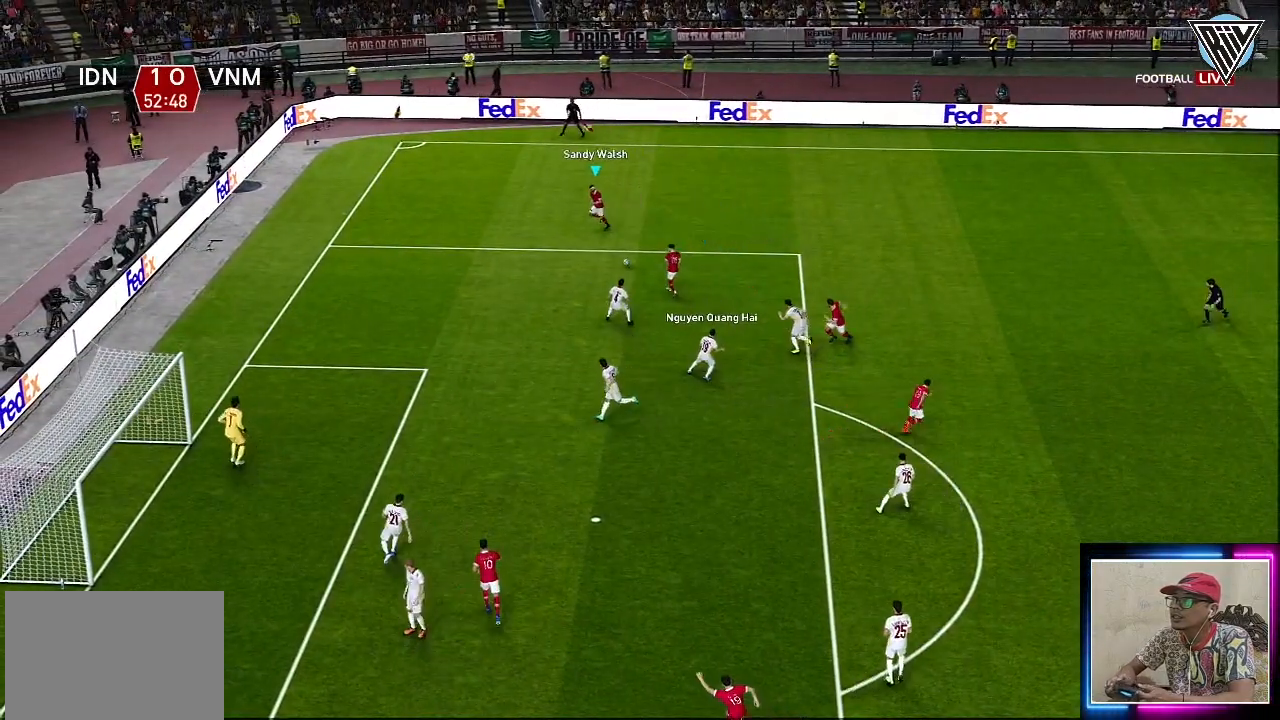
{"buttons": [], "left_stick": "down", "events": [[350, "left_stick", "down"]]}
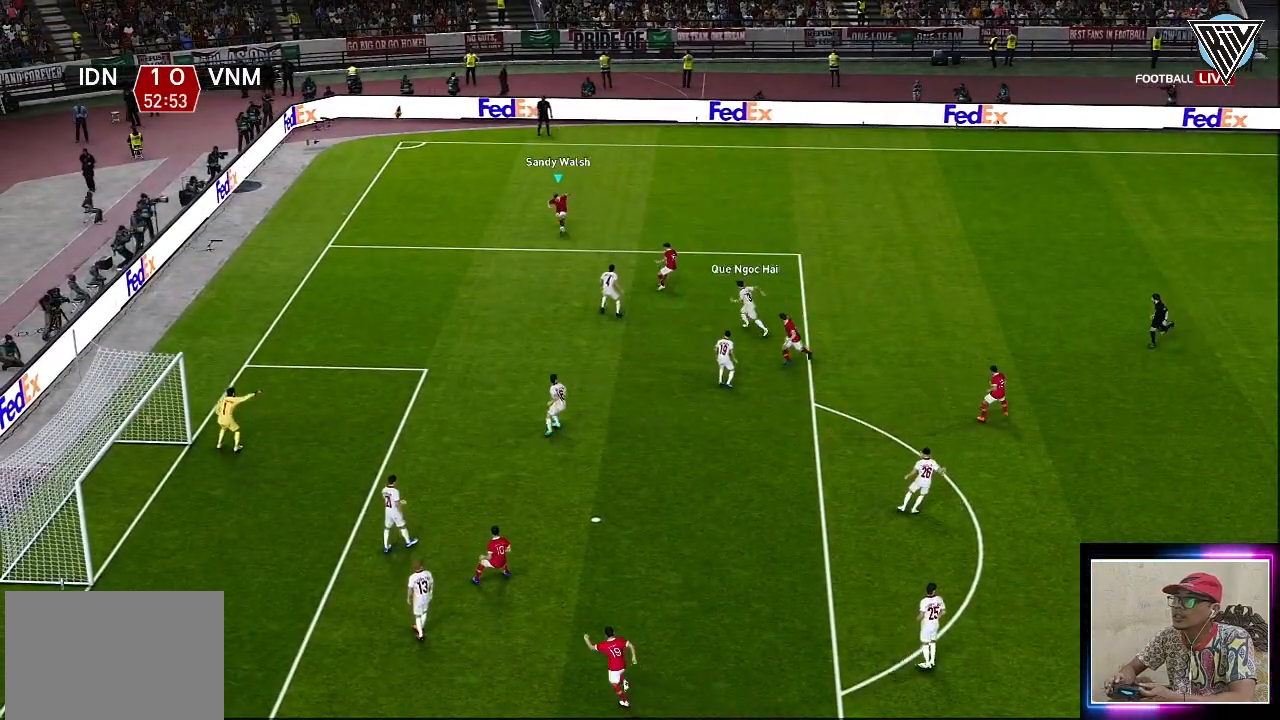
{"buttons": [], "left_stick": "down-right", "events": [[100, "left_stick", "down-right"]]}
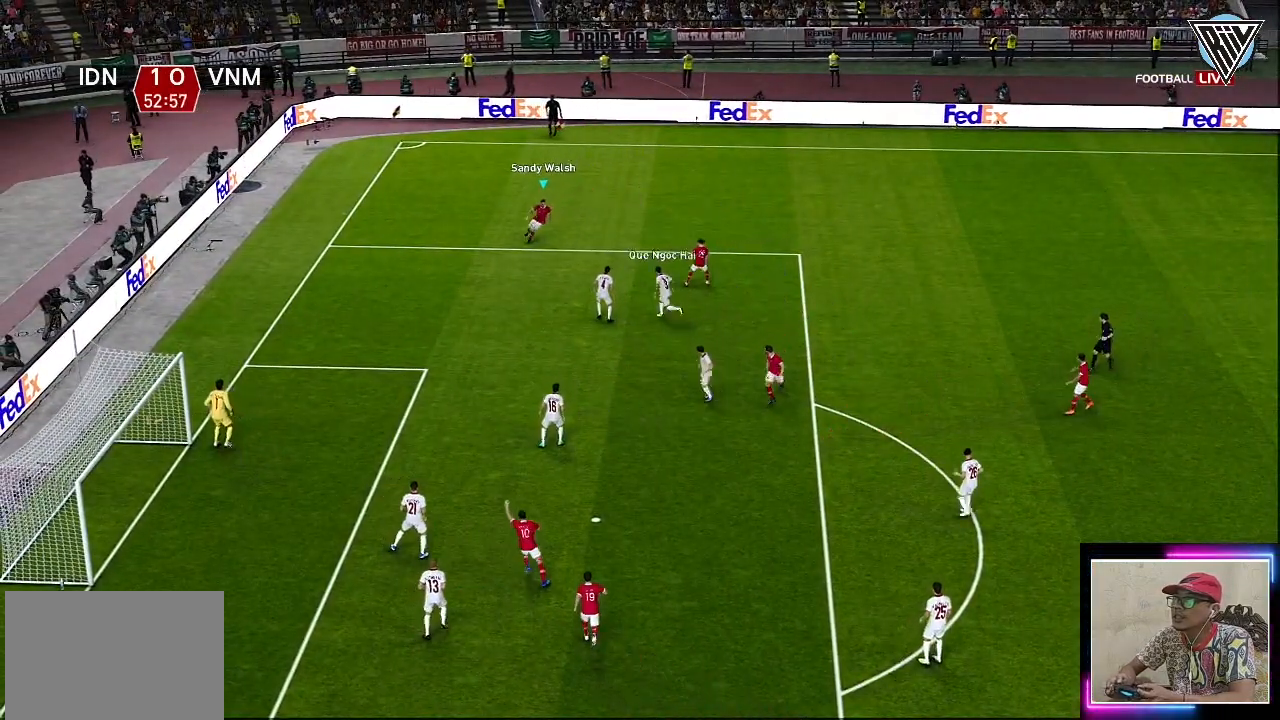
{"buttons": [], "left_stick": "down-right", "events": [[217, "CROSS", "down"], [317, "CROSS", "up"]]}
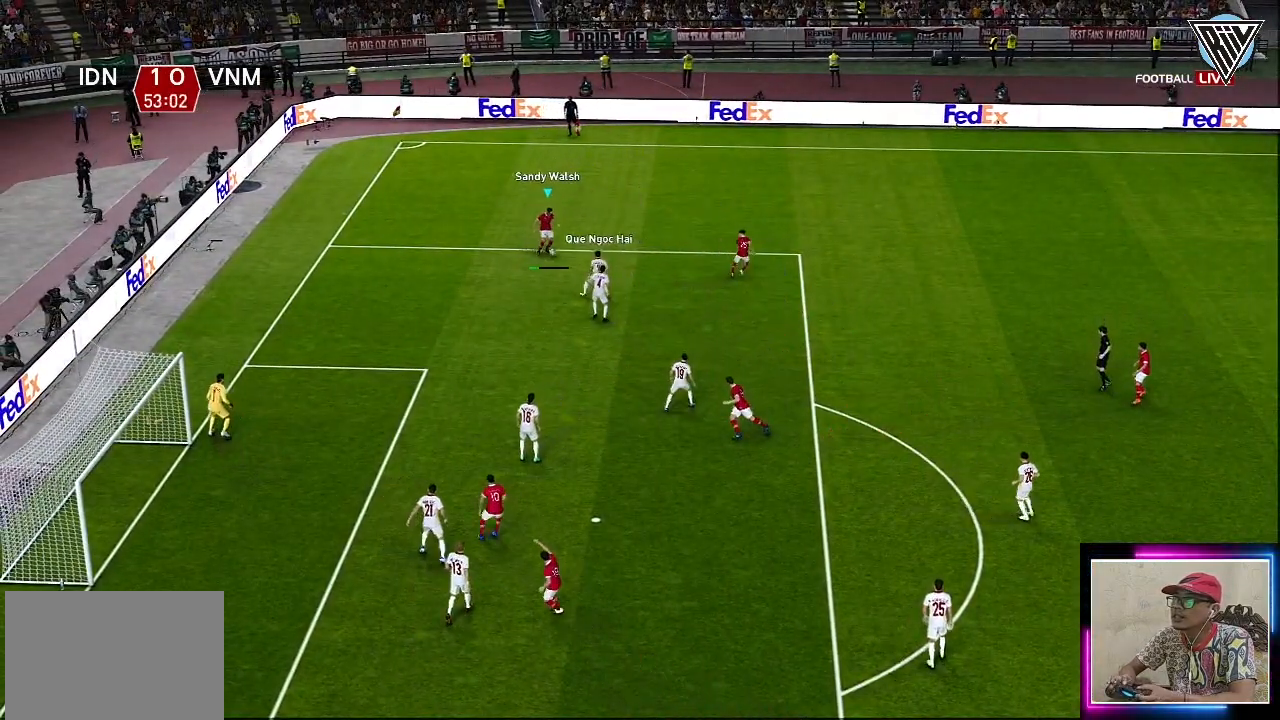
{"buttons": [], "left_stick": "down-right", "events": []}